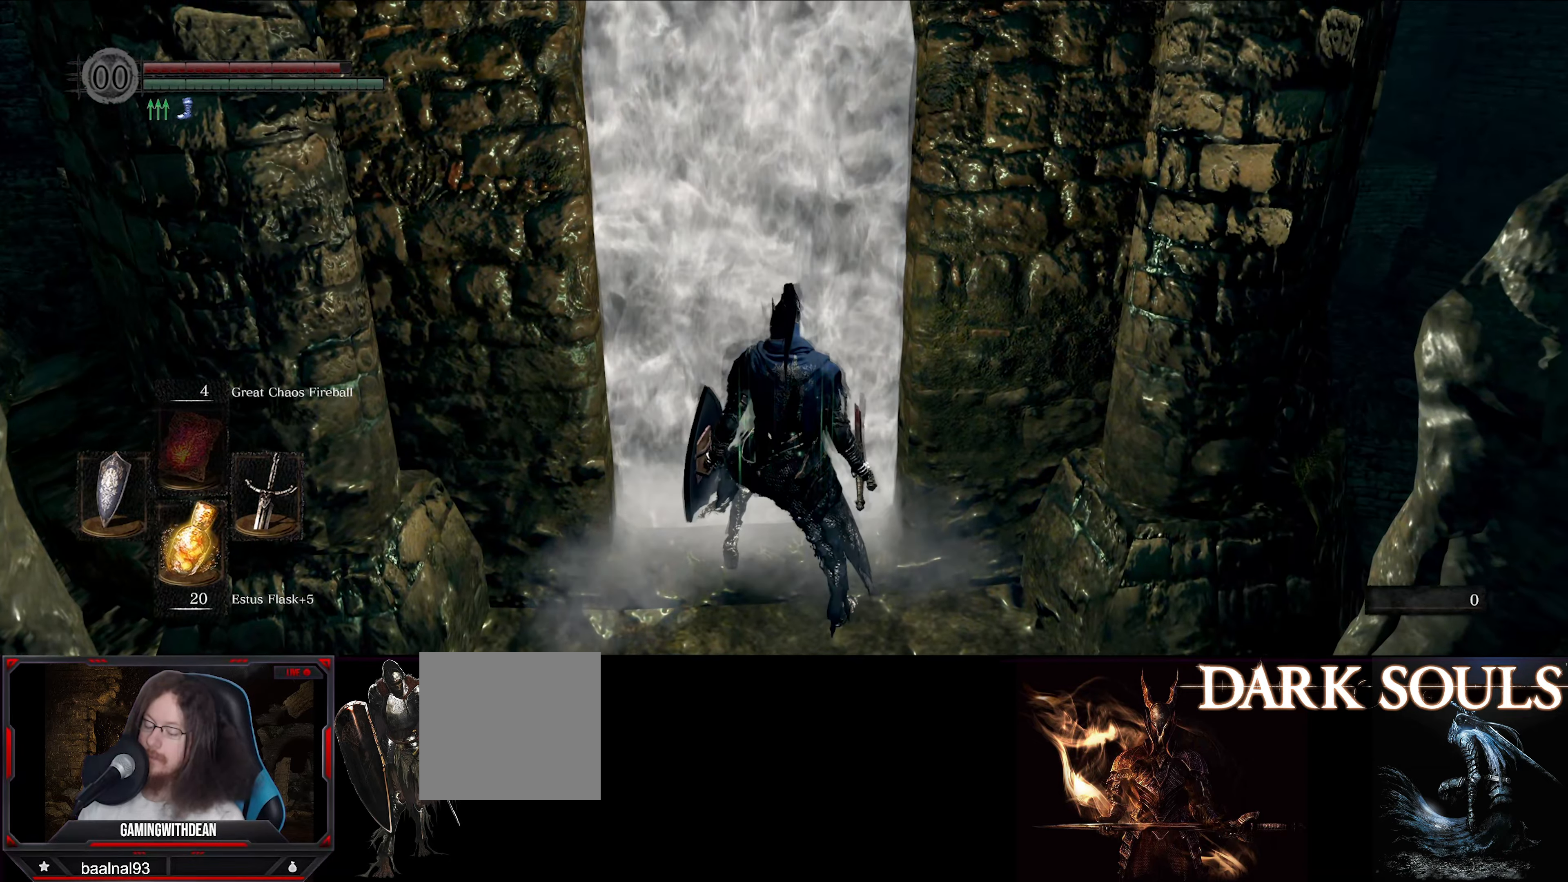
Gameplay with a controller (Xbox layout); each line is a JSON object with the inputs held at the frame after it. "events" lists button and stick changes between this image and that frame as [ms after this image, input, new state], when the widget could be followed in between. Not read: L3 R3.
{"buttons": [], "left_stick": "center", "right_stick": "down", "events": [[334, "right_stick", "down-right"], [434, "right_stick", "down"]]}
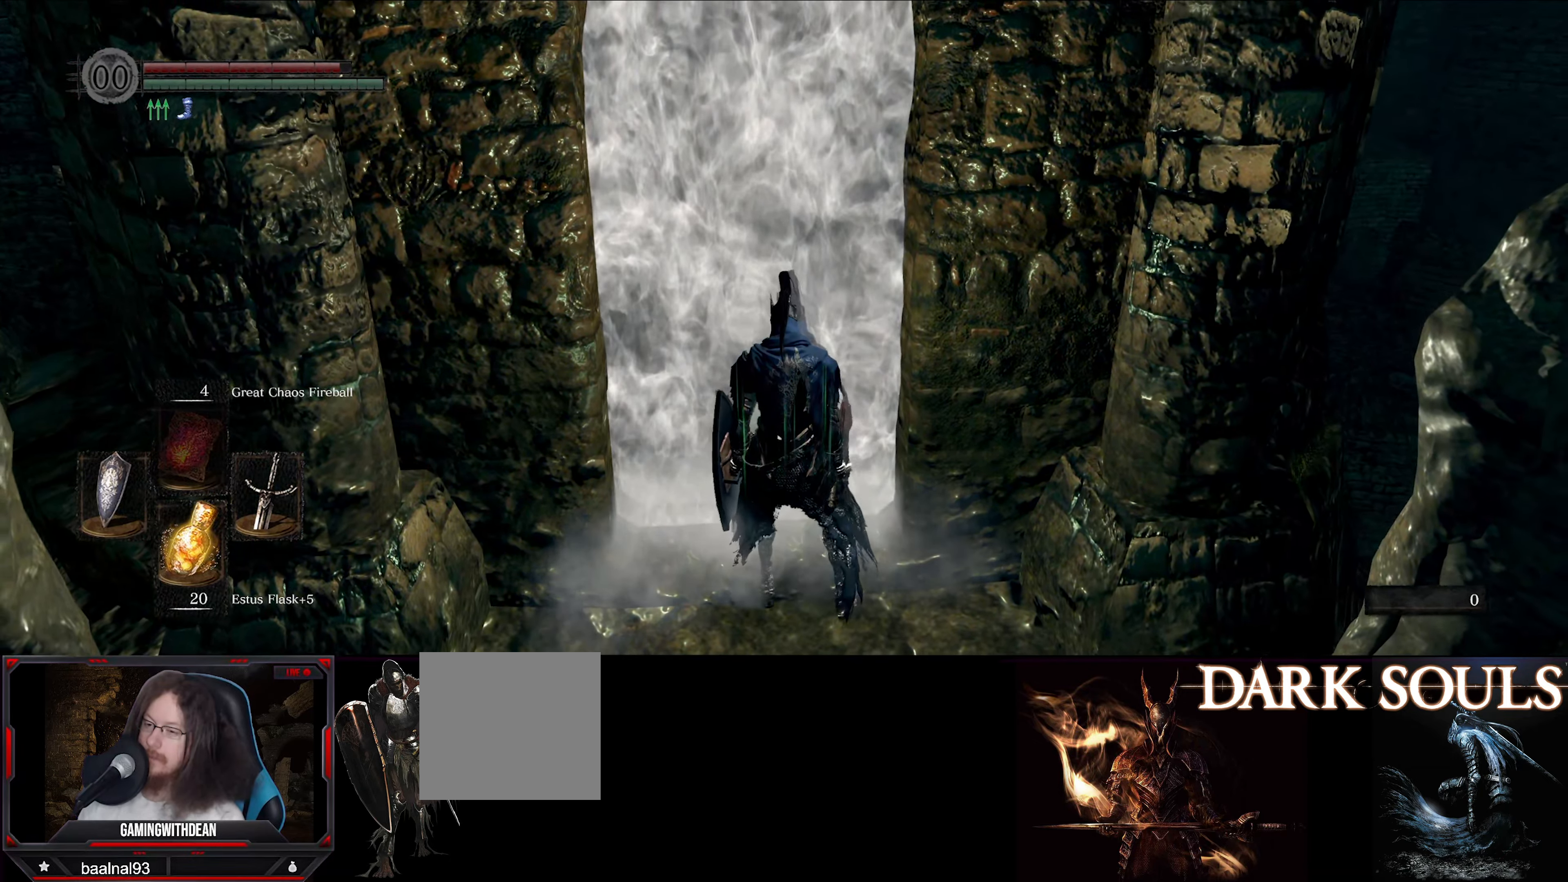
{"buttons": [], "left_stick": "center", "right_stick": "center", "events": [[117, "right_stick", "center"]]}
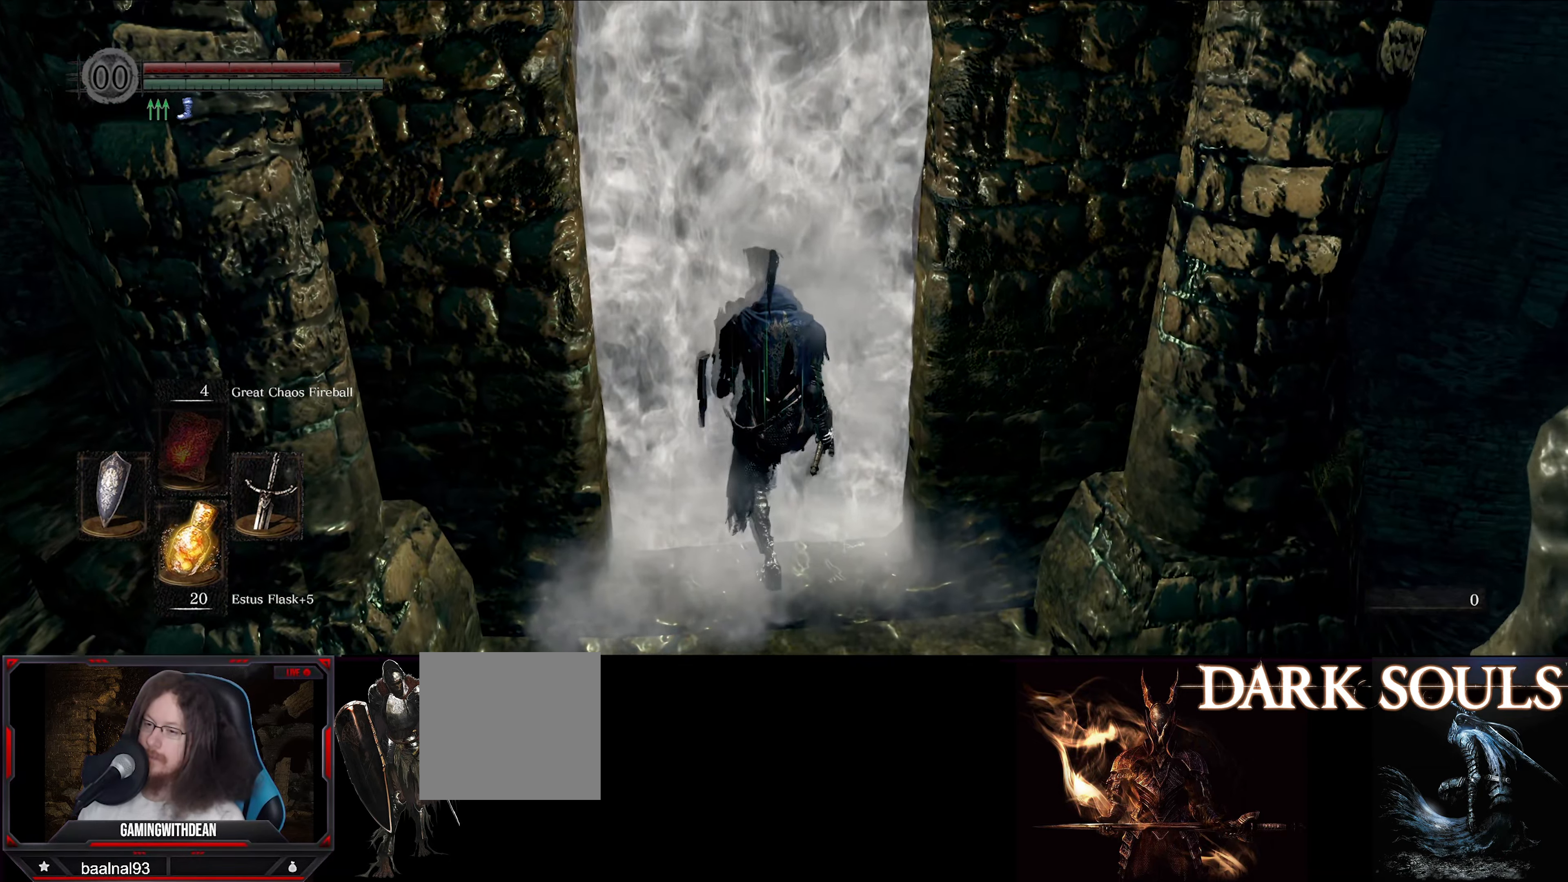
{"buttons": [], "left_stick": "up-right", "right_stick": "down-right", "events": [[450, "right_stick", "down-right"], [467, "left_stick", "up-right"]]}
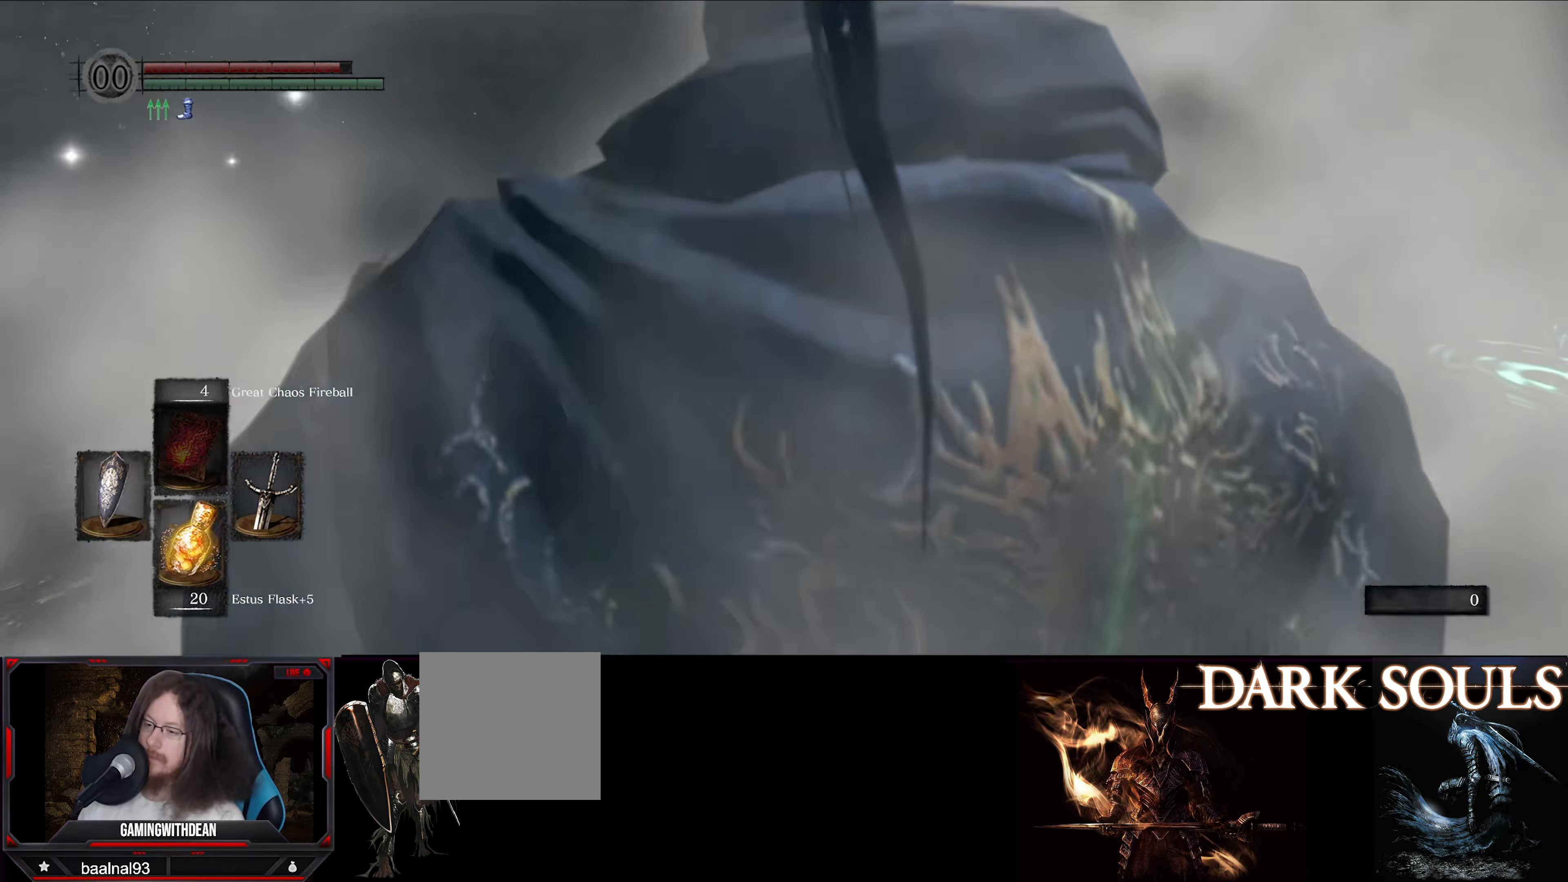
{"buttons": [], "left_stick": "center", "right_stick": "center", "events": [[317, "left_stick", "center"], [467, "right_stick", "center"]]}